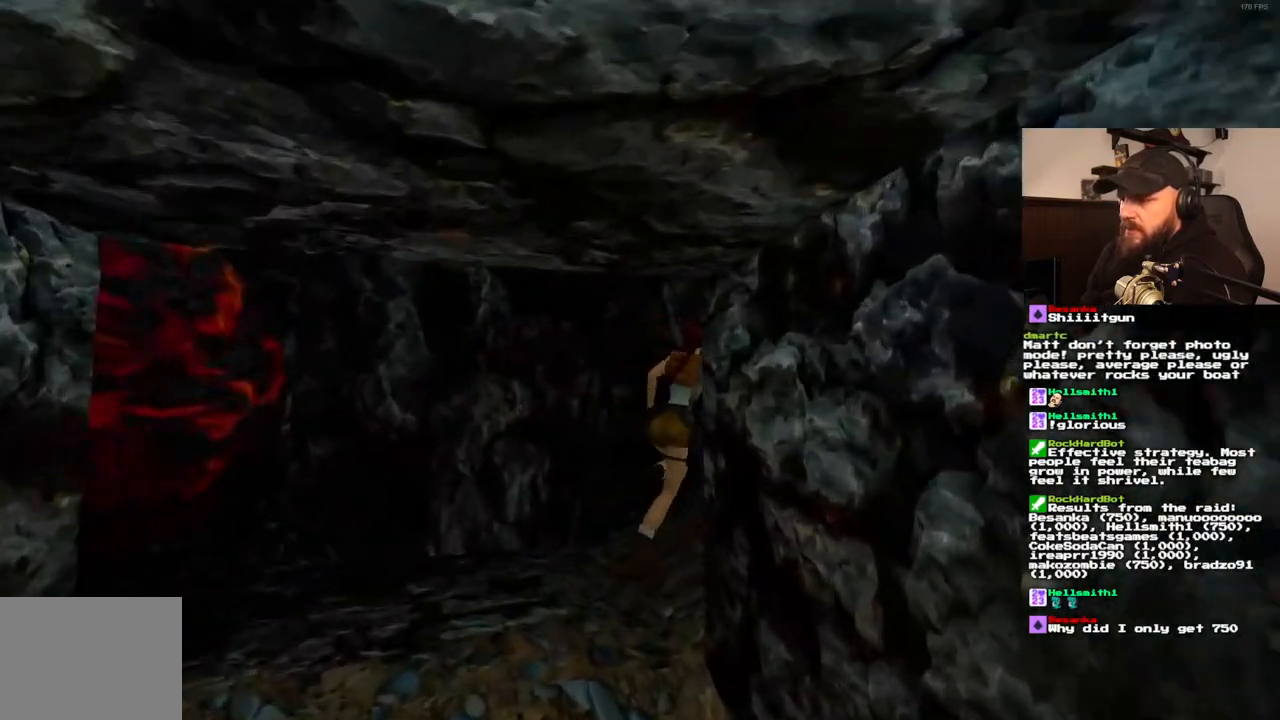
Gameplay with a controller (PlayStation layout); each line is a JSON object with the inputs held at the frame after it. "events" lists button and stick changes between this image and that frame as [ms after this image, input, new state], when the widget could be followed in between. Not read: L3 R3.
{"buttons": ["SQUARE", "DPAD_UP", "DPAD_RIGHT"], "left_stick": "center", "right_stick": "center", "events": [[183, "SQUARE", "down"]]}
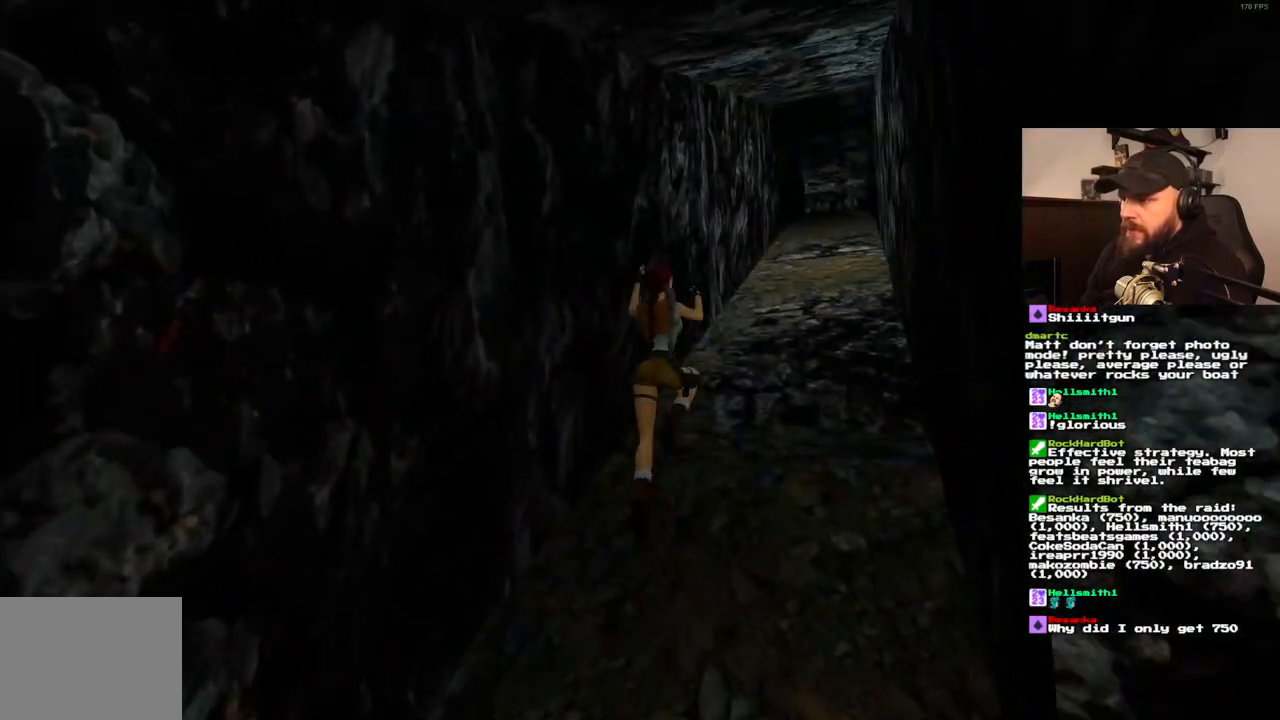
{"buttons": ["SQUARE", "DPAD_UP"], "left_stick": "center", "right_stick": "center", "events": [[150, "DPAD_RIGHT", "up"]]}
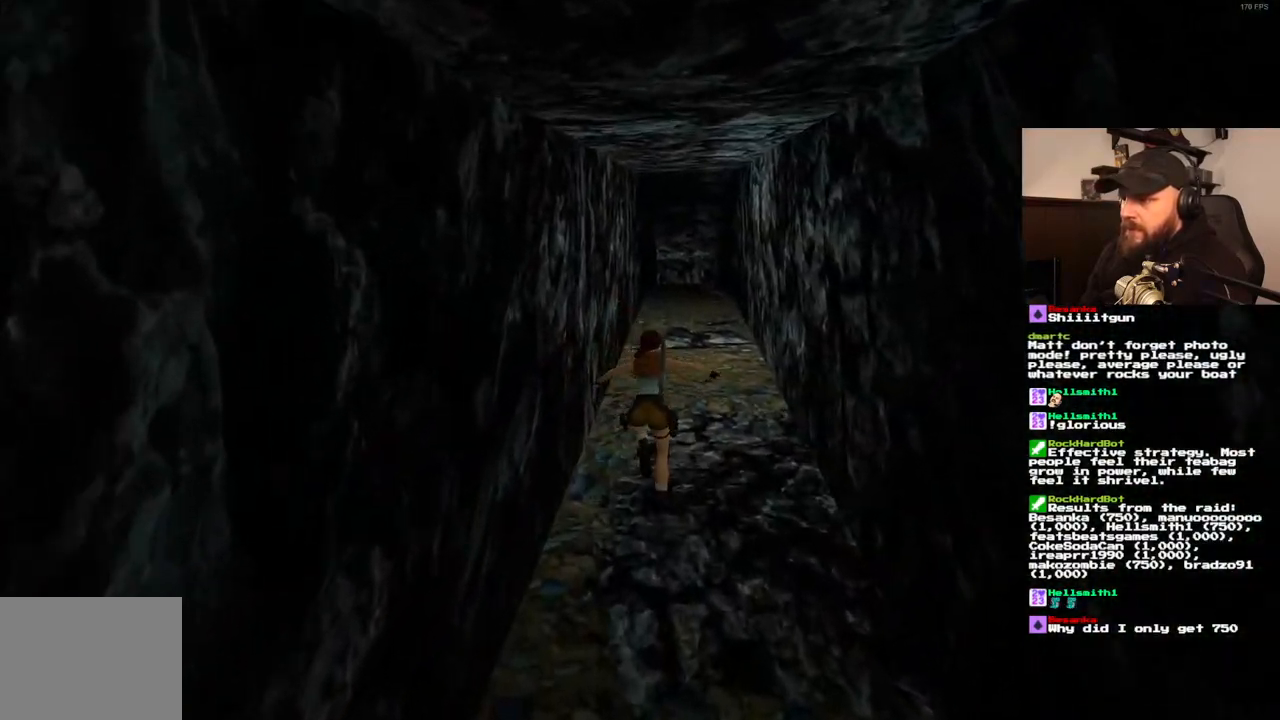
{"buttons": ["SQUARE", "DPAD_UP"], "left_stick": "center", "right_stick": "center", "events": [[167, "DPAD_LEFT", "down"], [317, "DPAD_LEFT", "up"]]}
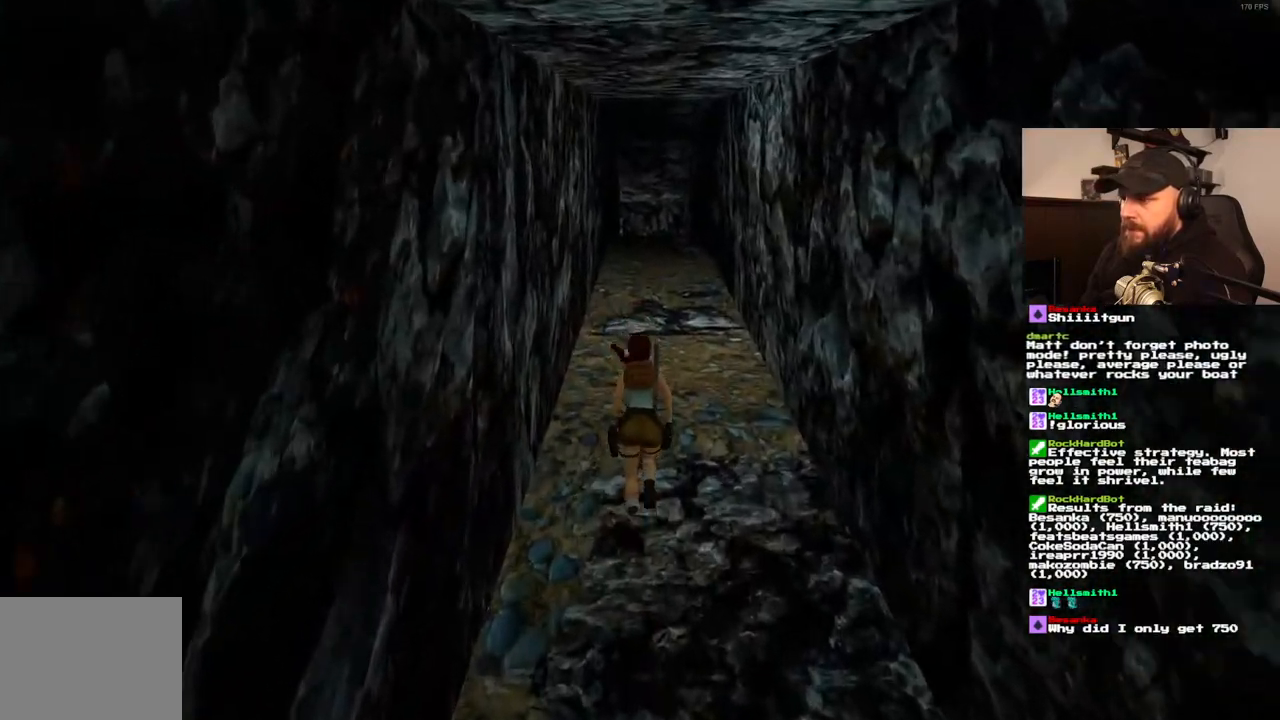
{"buttons": ["SQUARE", "DPAD_UP"], "left_stick": "center", "right_stick": "center", "events": []}
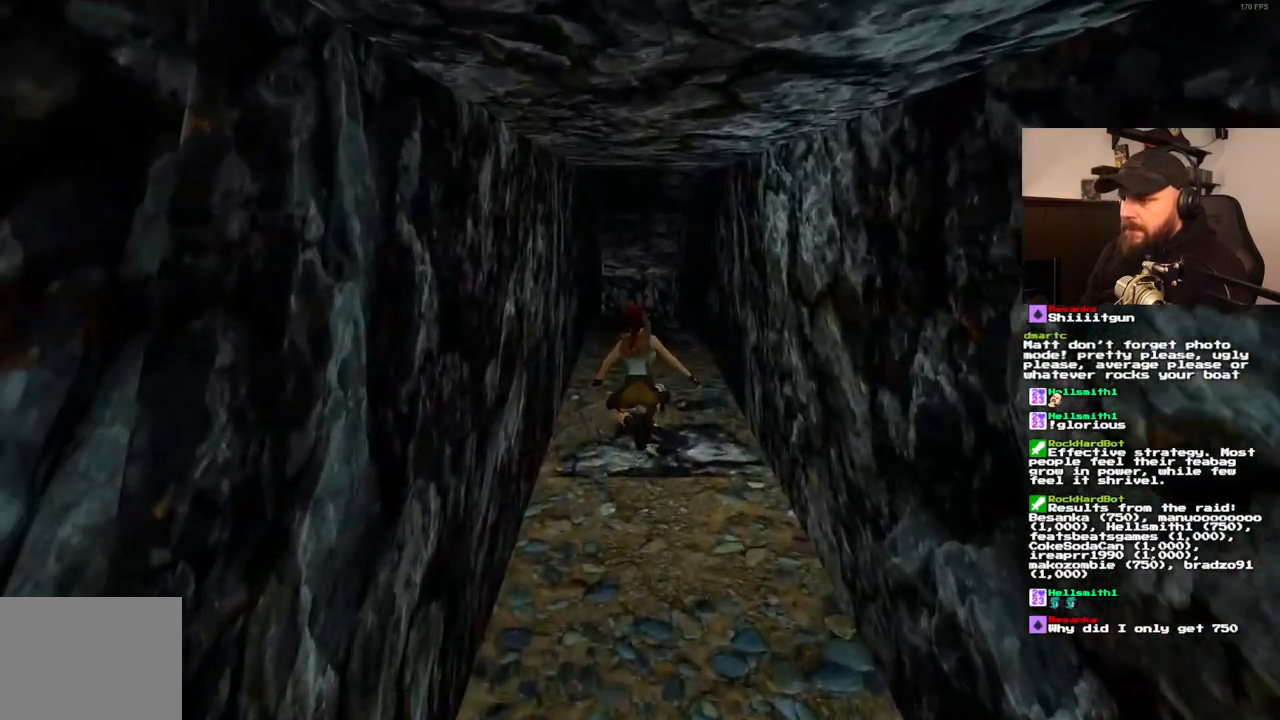
{"buttons": ["SQUARE", "DPAD_UP"], "left_stick": "center", "right_stick": "center", "events": []}
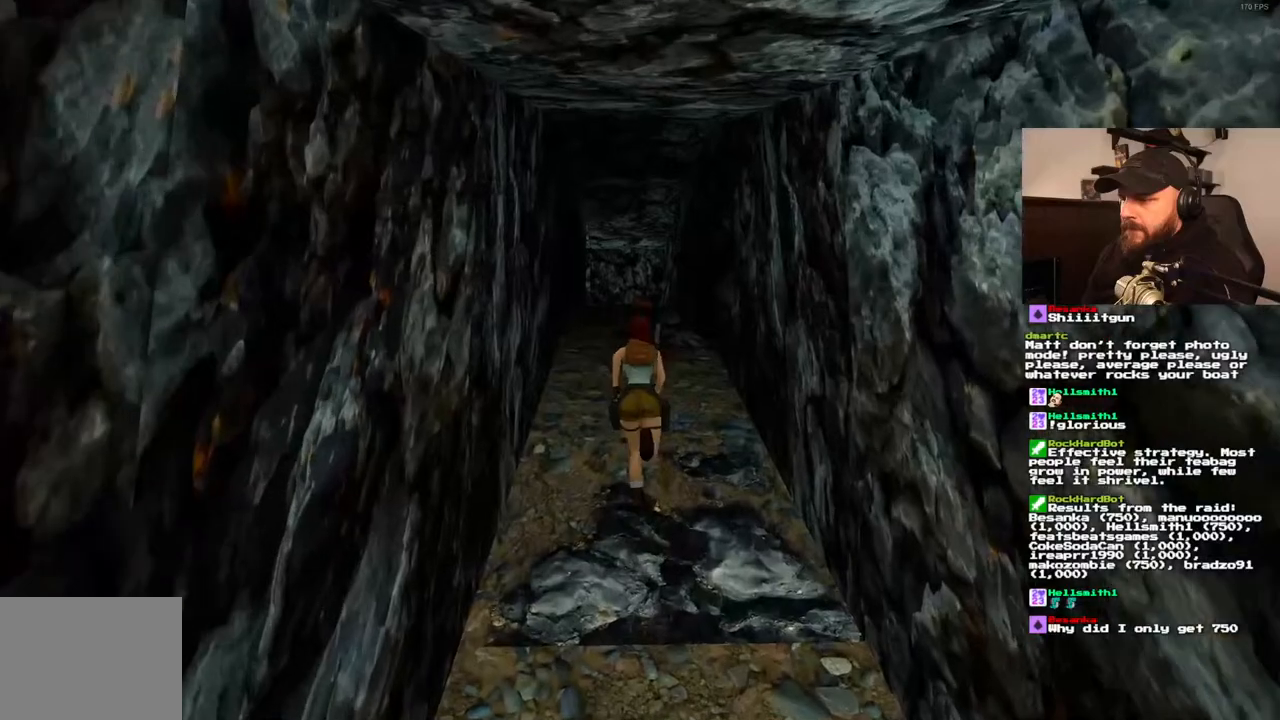
{"buttons": ["SQUARE"], "left_stick": "center", "right_stick": "center", "events": [[350, "DPAD_UP", "up"]]}
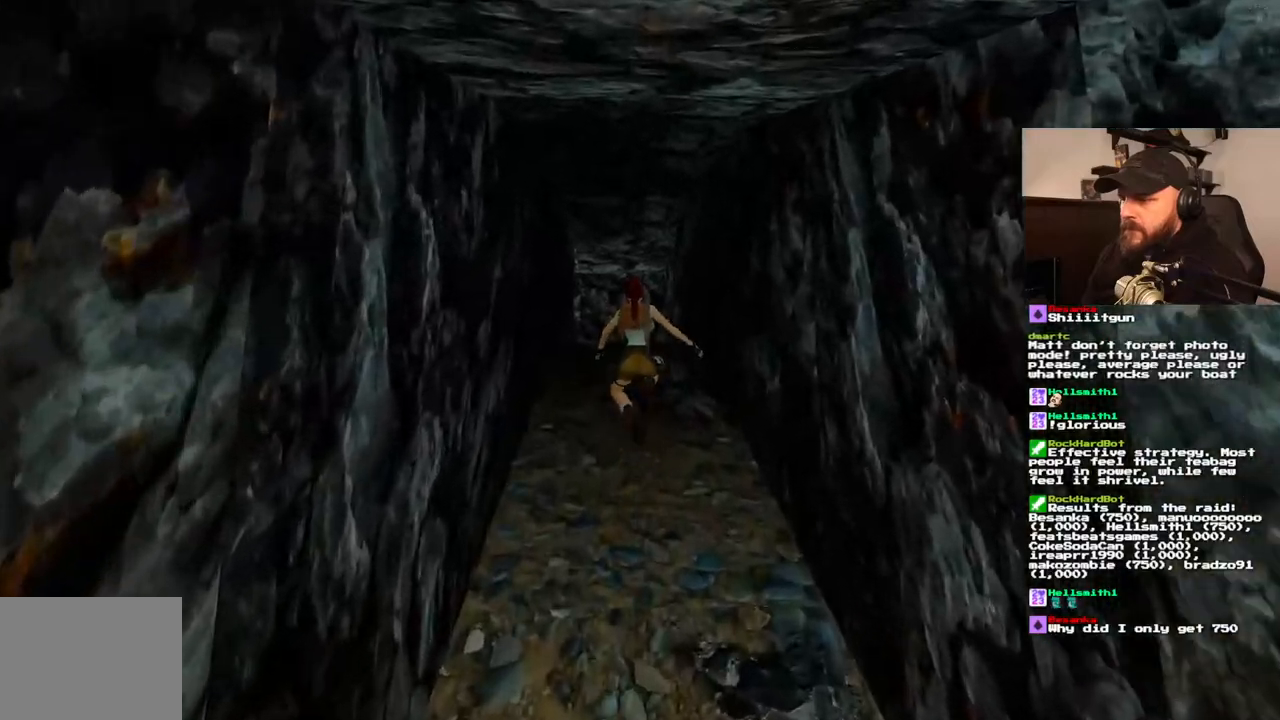
{"buttons": ["DPAD_UP"], "left_stick": "center", "right_stick": "center", "events": [[17, "SQUARE", "up"], [117, "DPAD_UP", "down"]]}
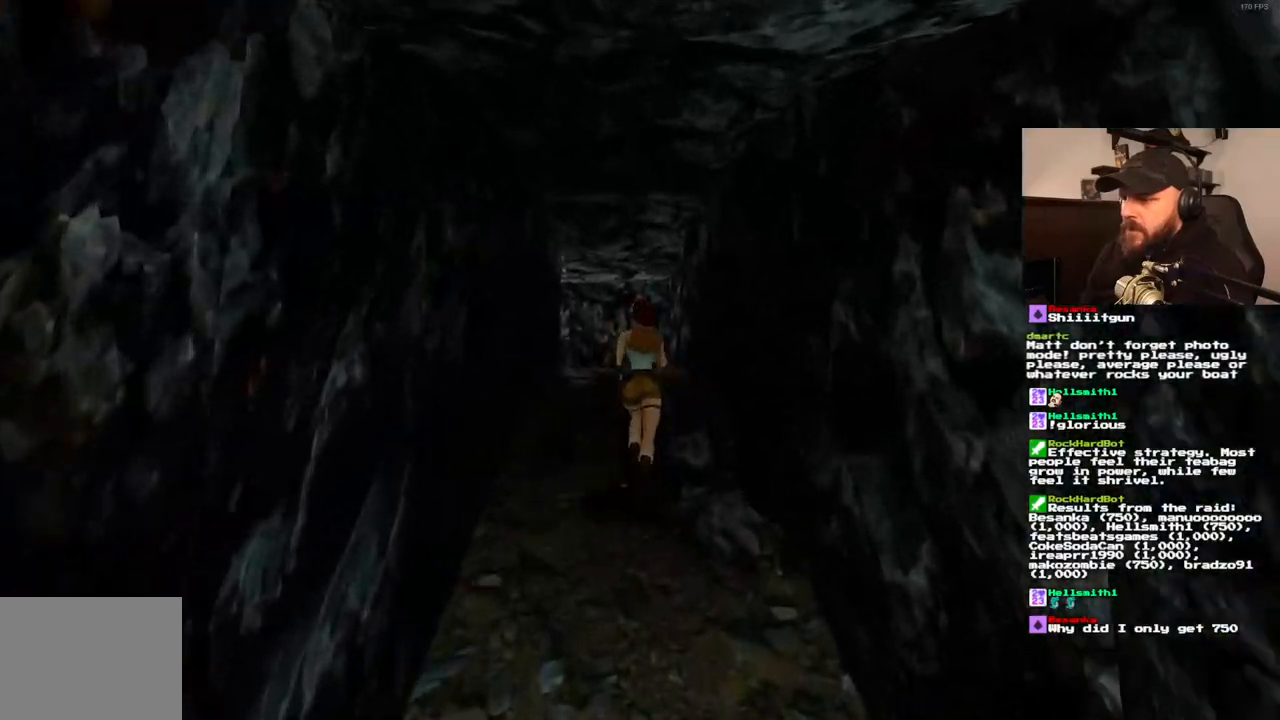
{"buttons": ["DPAD_UP"], "left_stick": "center", "right_stick": "center", "events": []}
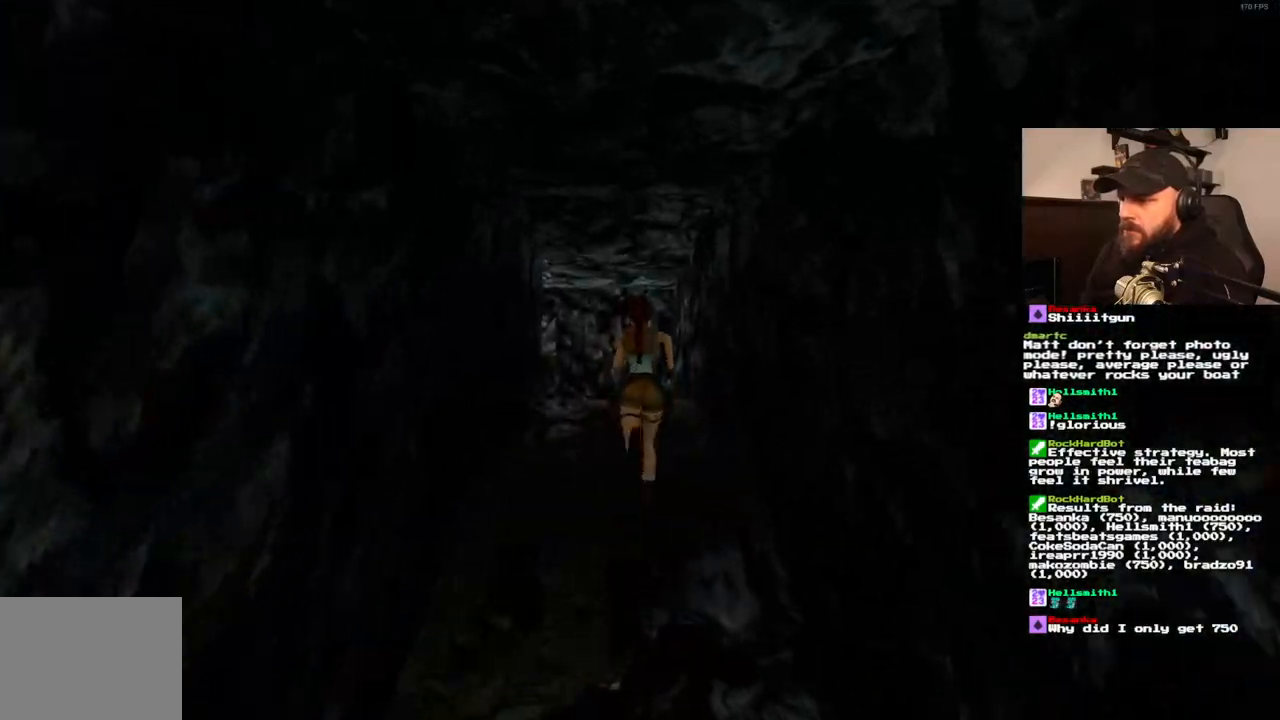
{"buttons": ["DPAD_UP"], "left_stick": "center", "right_stick": "center", "events": []}
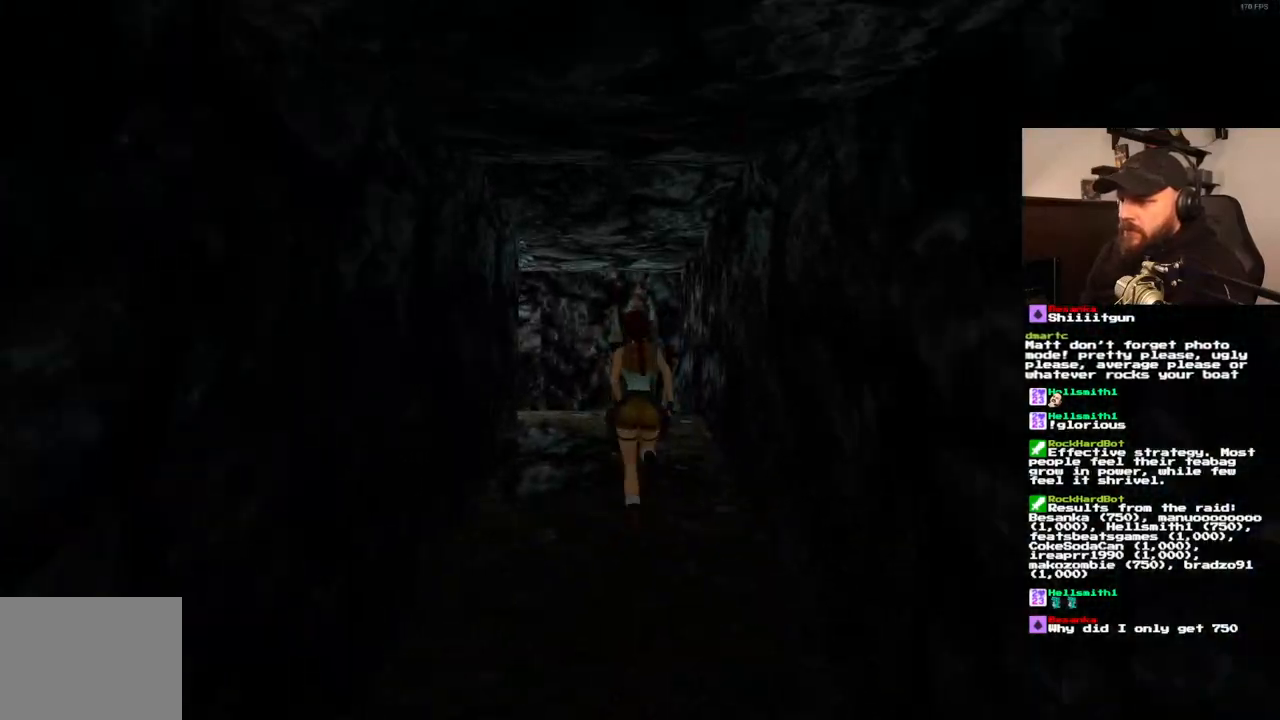
{"buttons": ["DPAD_UP"], "left_stick": "center", "right_stick": "center", "events": []}